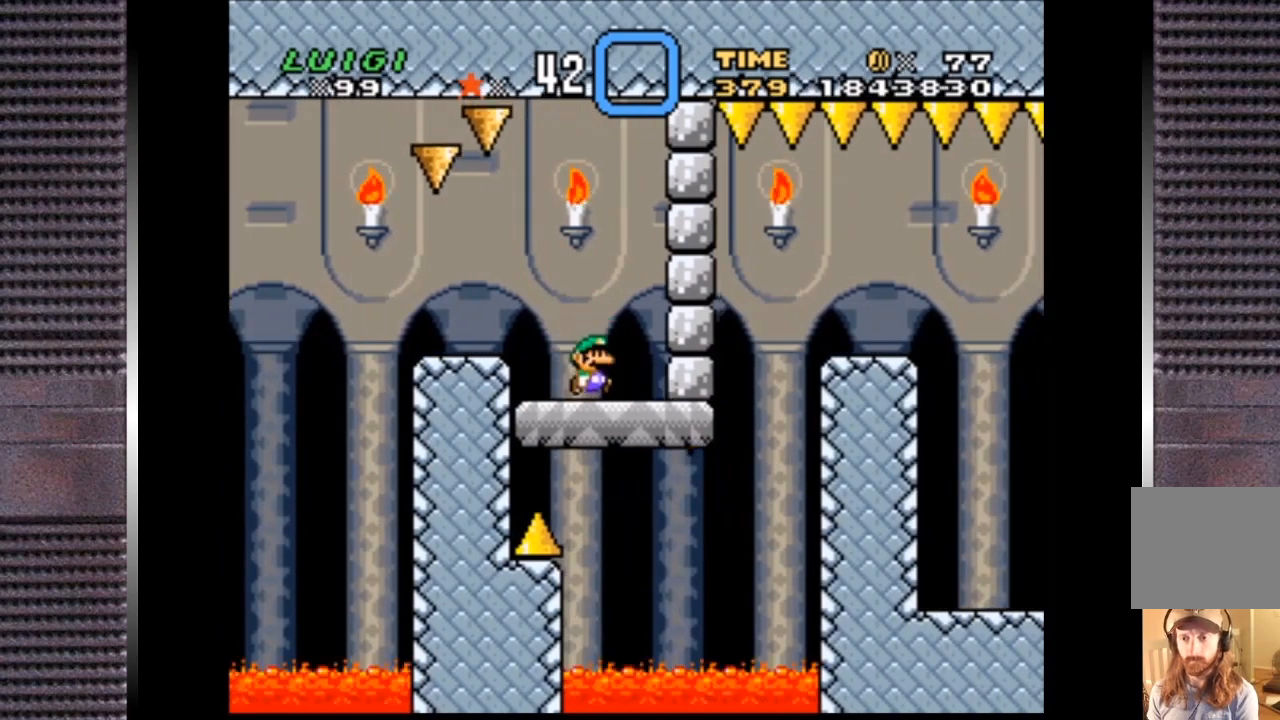
Gameplay with a controller (PlayStation layout); each line is a JSON object with the inputs held at the frame after it. "events" lists button and stick changes between this image and that frame as [ms after this image, input, new state], when the widget could be followed in between. Not read: left_stick.
{"buttons": ["CROSS", "SQUARE", "DPAD_RIGHT"], "right_stick": "center", "events": [[367, "CROSS", "down"]]}
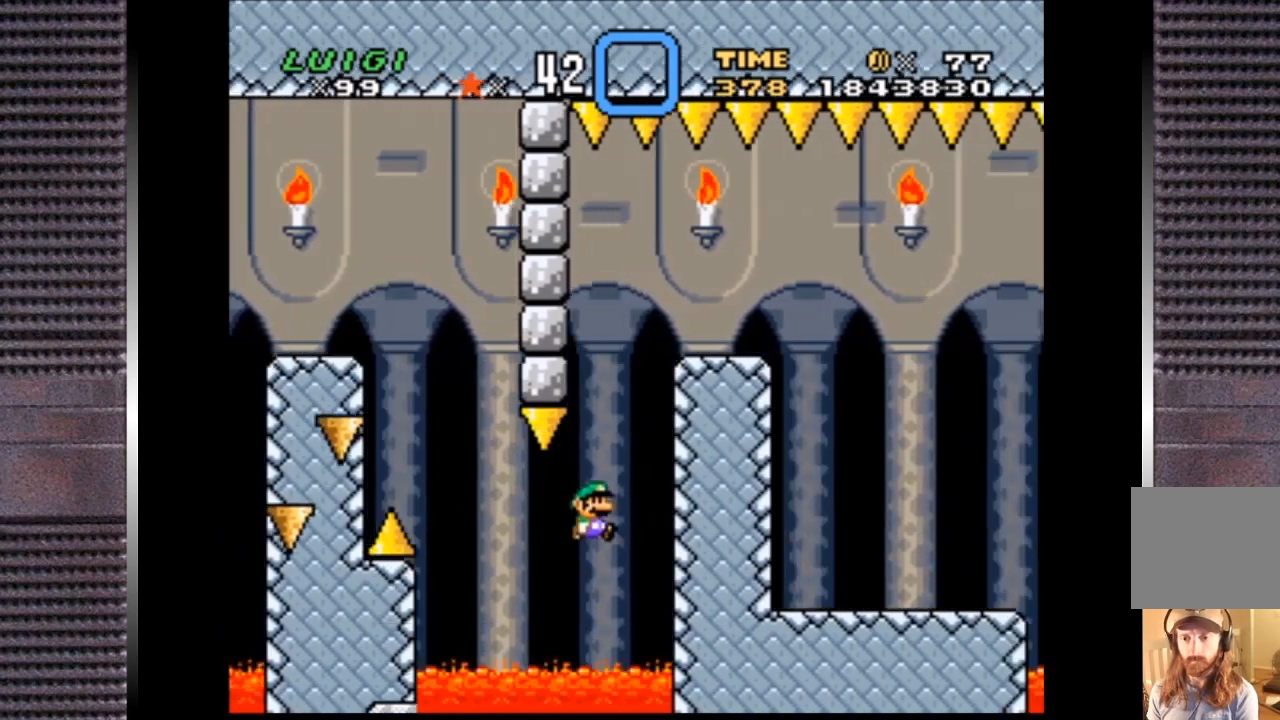
{"buttons": ["CROSS", "SQUARE", "DPAD_RIGHT"], "right_stick": "center", "events": []}
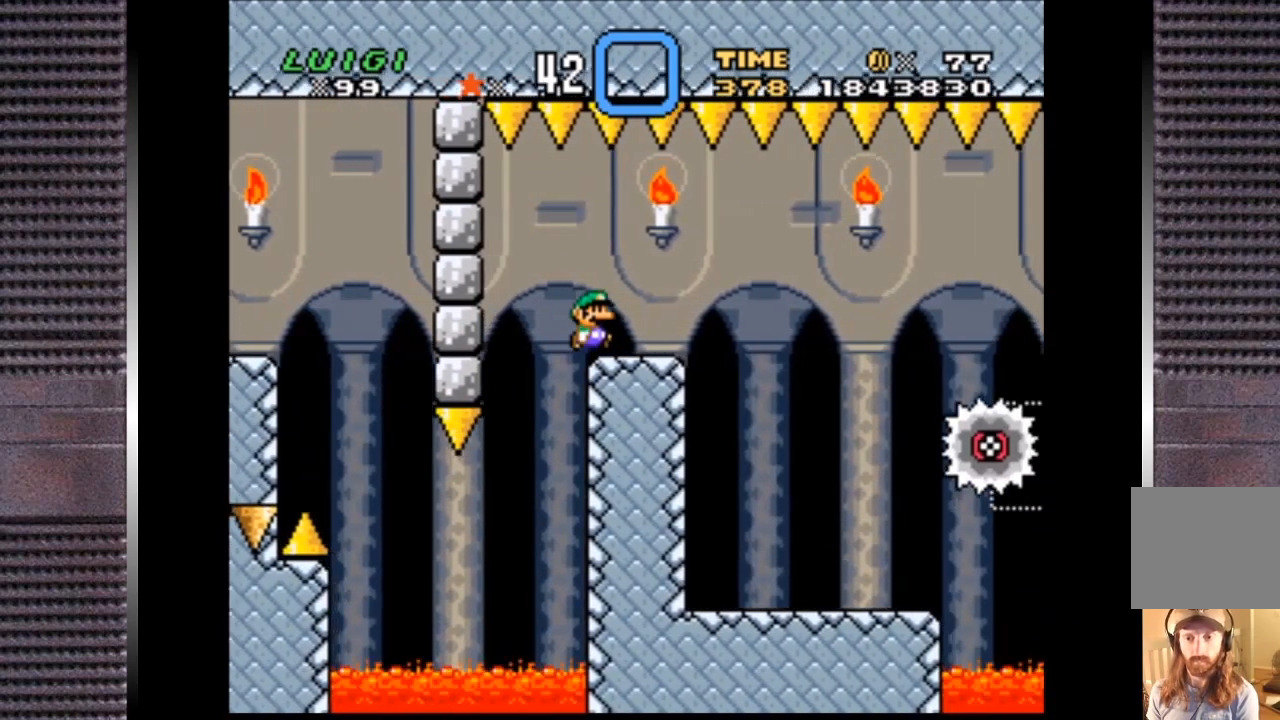
{"buttons": ["TRIANGLE", "DPAD_LEFT"], "right_stick": "center", "events": [[67, "CROSS", "up"], [133, "SQUARE", "up"], [200, "TRIANGLE", "down"], [367, "DPAD_RIGHT", "up"], [467, "DPAD_LEFT", "down"]]}
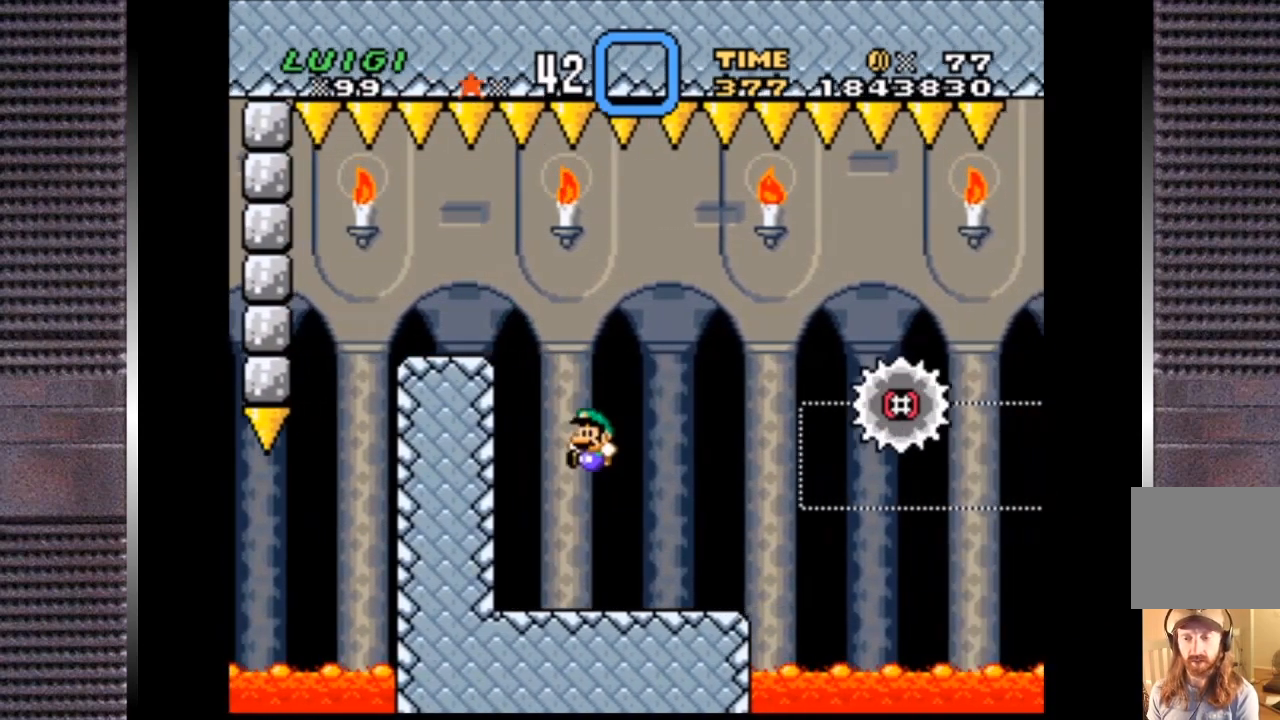
{"buttons": ["TRIANGLE"], "right_stick": "center", "events": [[67, "DPAD_LEFT", "up"], [167, "DPAD_RIGHT", "down"], [367, "DPAD_RIGHT", "up"]]}
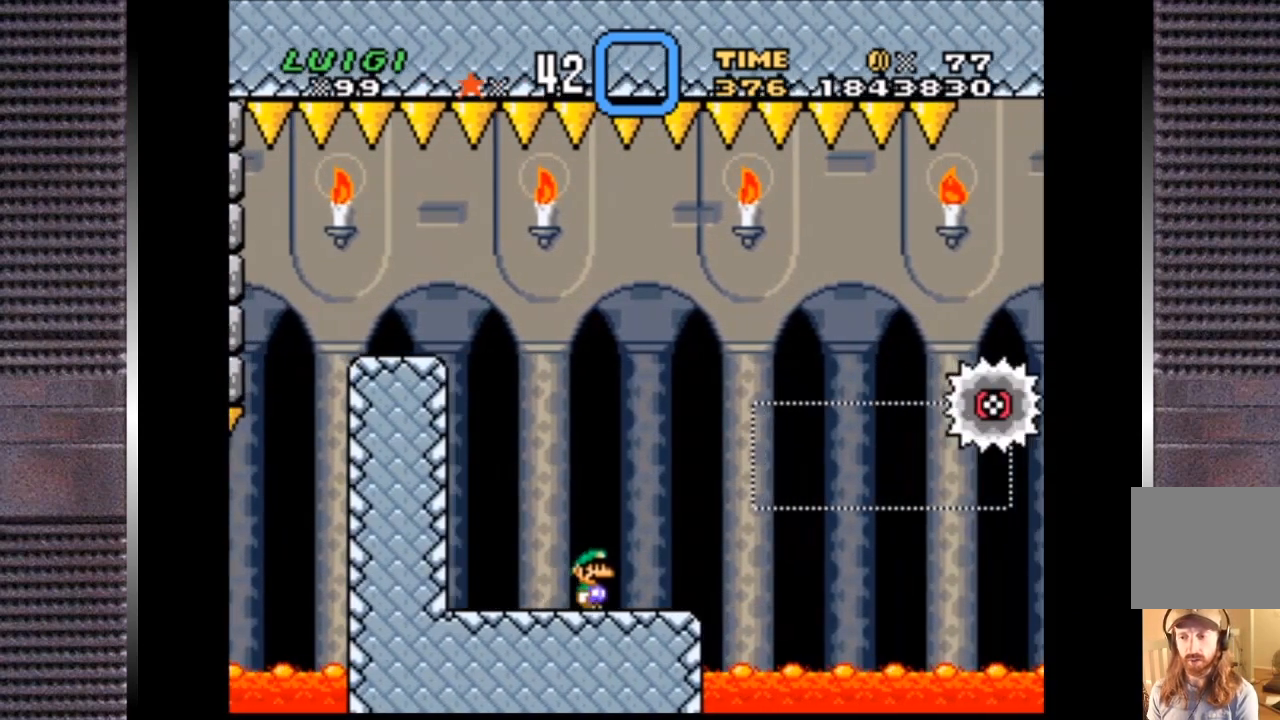
{"buttons": ["TRIANGLE"], "right_stick": "center", "events": []}
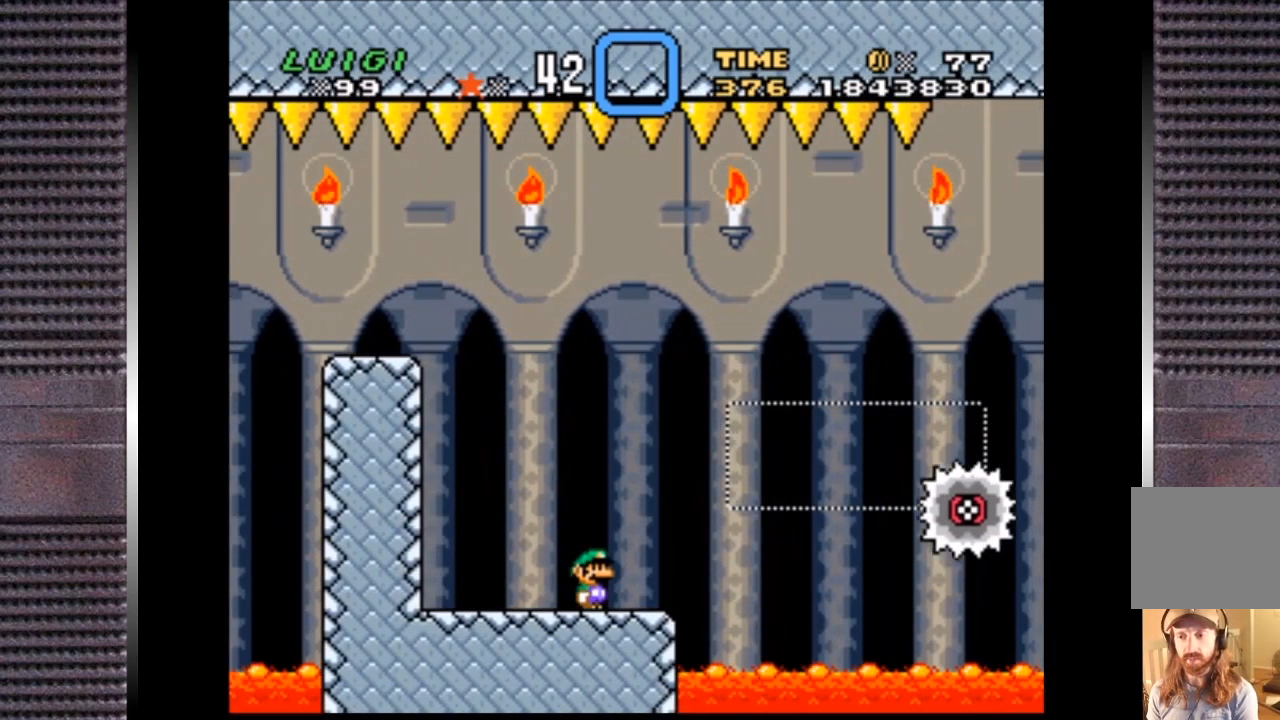
{"buttons": ["CIRCLE", "TRIANGLE"], "right_stick": "center", "events": [[67, "DPAD_RIGHT", "down"], [300, "CIRCLE", "down"], [500, "DPAD_RIGHT", "up"]]}
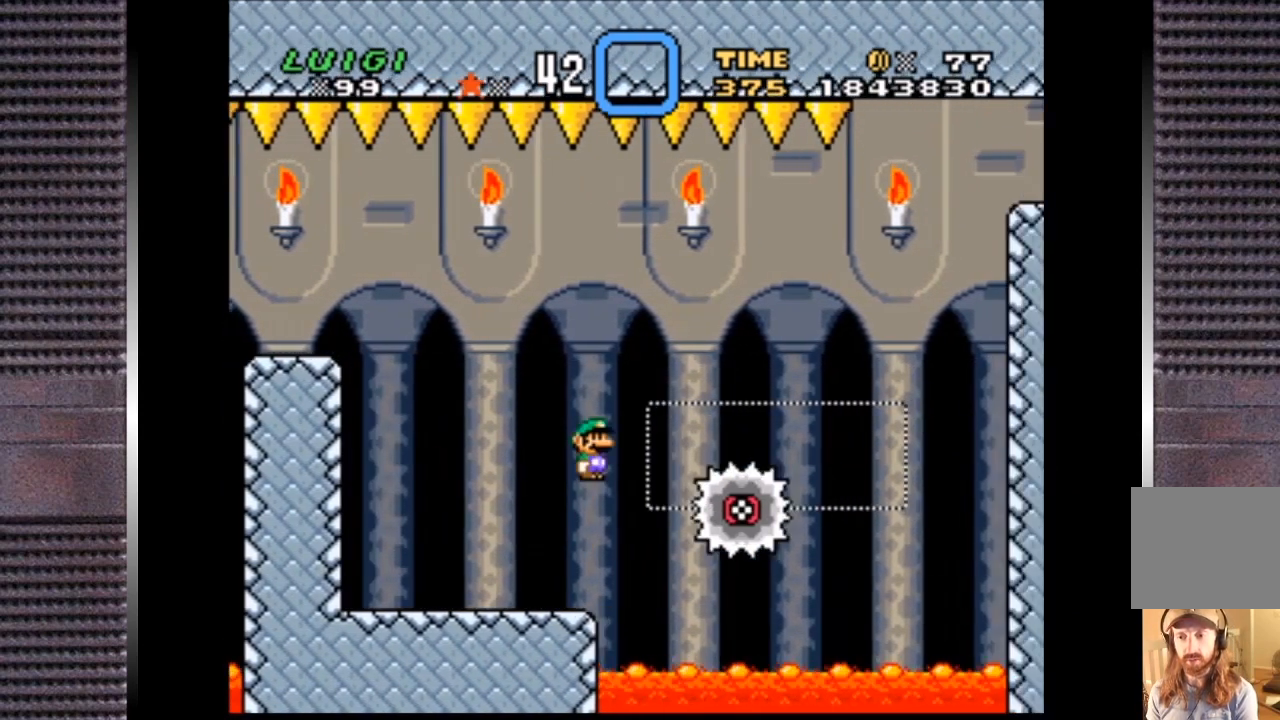
{"buttons": ["TRIANGLE"], "right_stick": "center", "events": [[67, "CIRCLE", "up"], [100, "DPAD_LEFT", "down"], [233, "DPAD_LEFT", "up"]]}
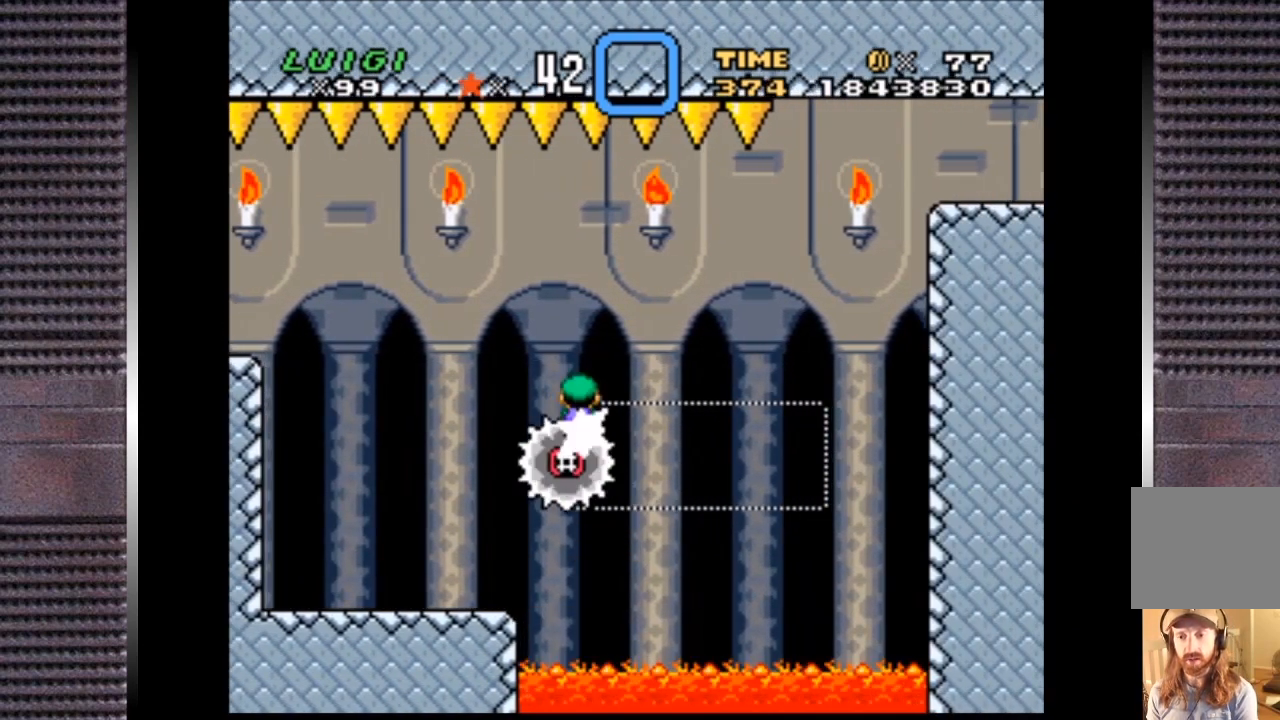
{"buttons": ["TRIANGLE"], "right_stick": "center", "events": [[133, "DPAD_RIGHT", "down"], [233, "DPAD_UP", "down"], [367, "DPAD_UP", "up"], [467, "DPAD_RIGHT", "up"]]}
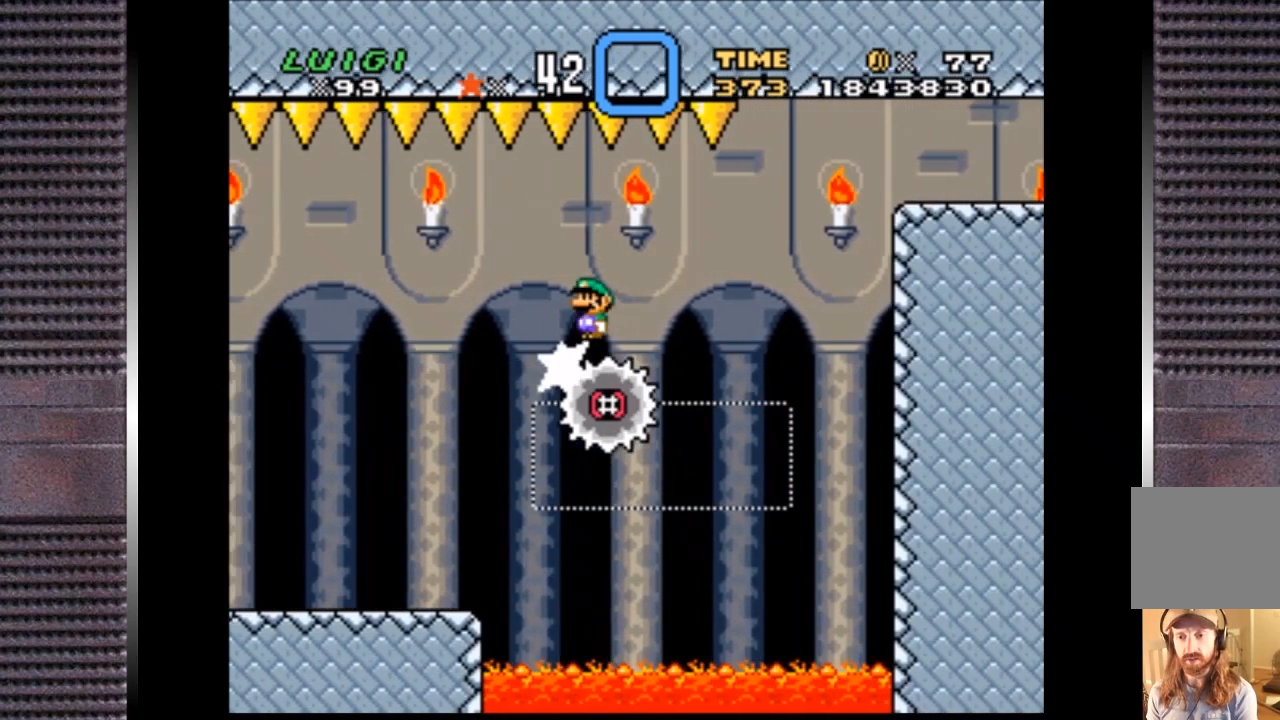
{"buttons": ["CIRCLE", "TRIANGLE"], "right_stick": "center", "events": [[333, "CIRCLE", "down"]]}
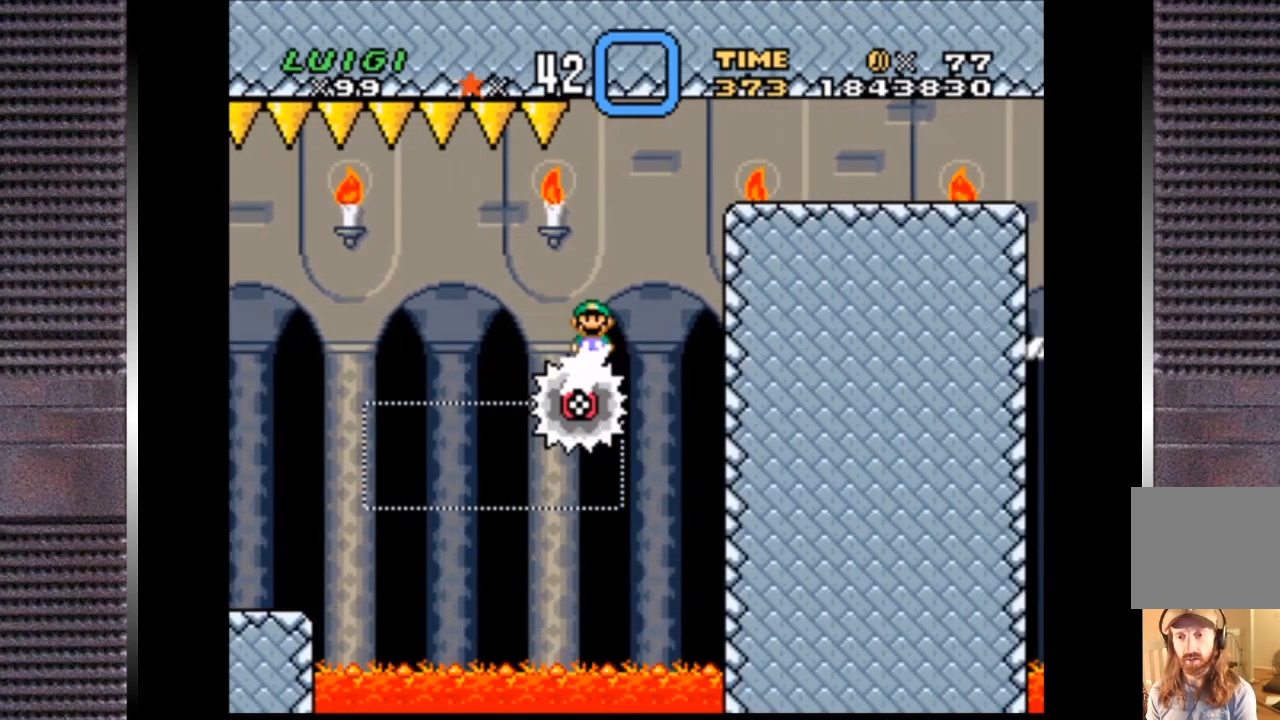
{"buttons": ["TRIANGLE", "DPAD_RIGHT"], "right_stick": "center", "events": [[167, "DPAD_RIGHT", "down"], [333, "CIRCLE", "up"]]}
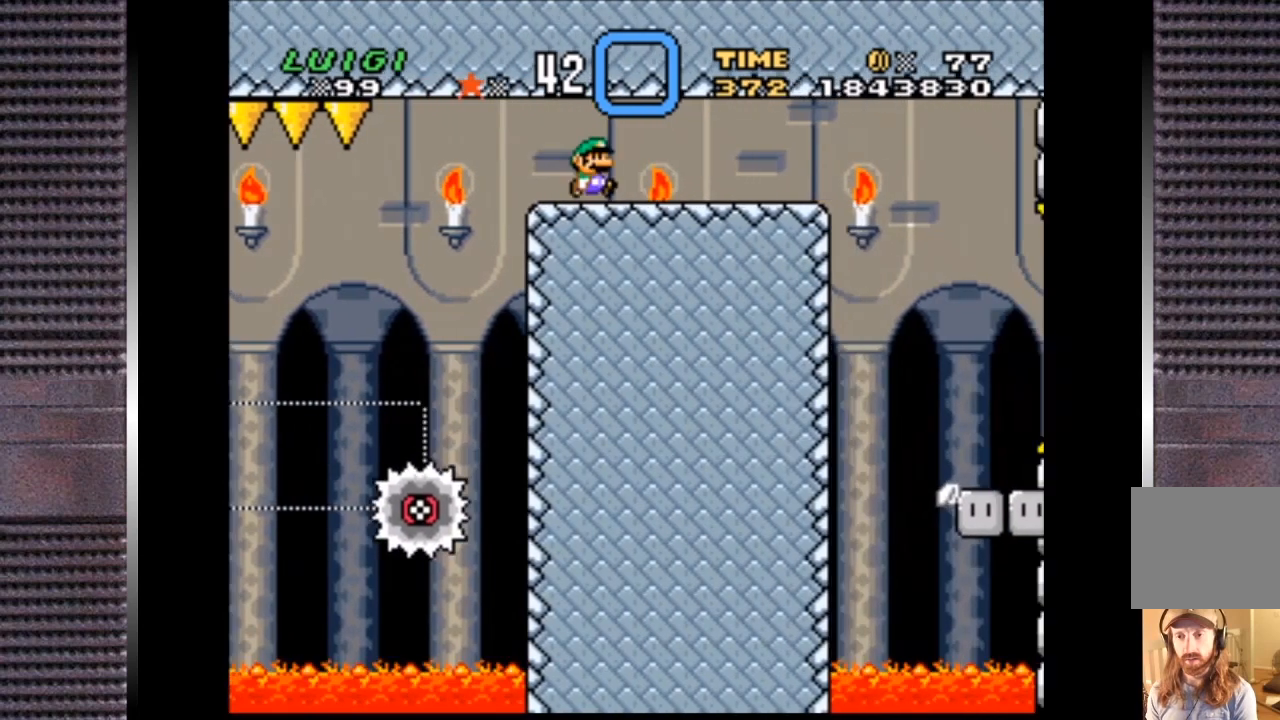
{"buttons": ["SQUARE"], "right_stick": "center", "events": [[233, "DPAD_RIGHT", "up"], [267, "TRIANGLE", "up"], [367, "DPAD_LEFT", "down"], [433, "SQUARE", "down"], [500, "DPAD_LEFT", "up"]]}
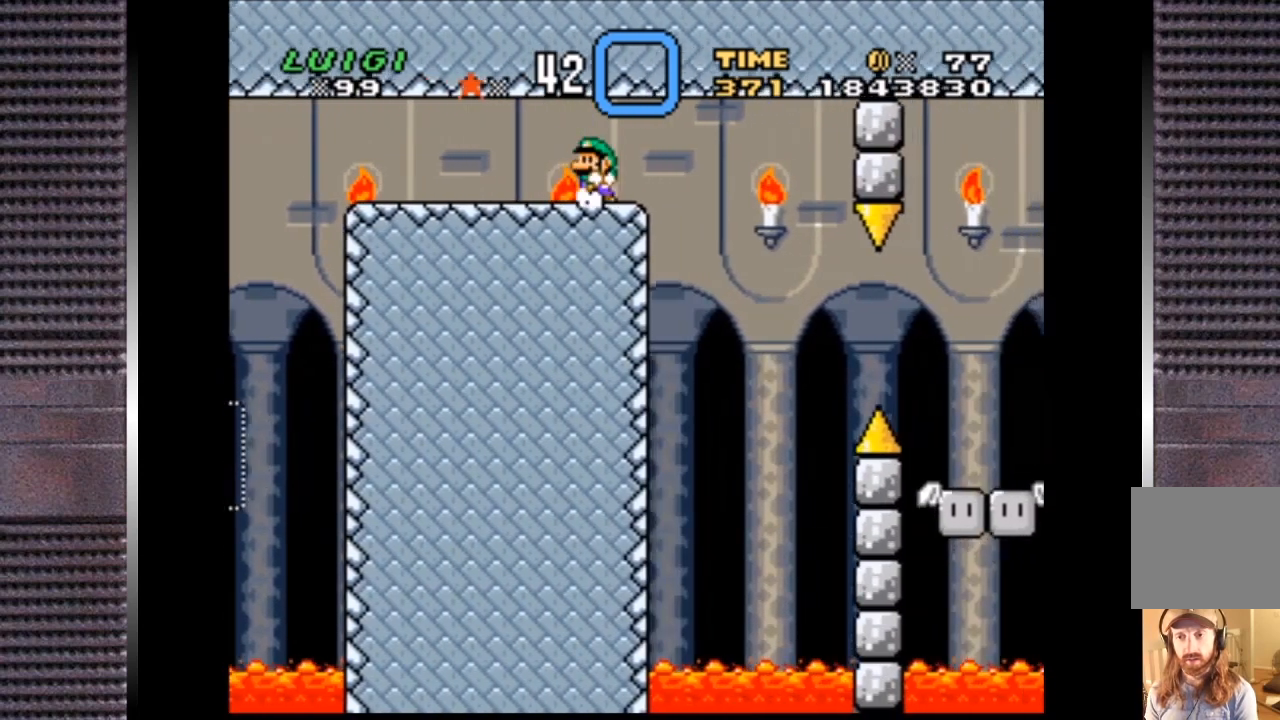
{"buttons": ["SQUARE"], "right_stick": "center", "events": [[200, "DPAD_RIGHT", "down"], [333, "DPAD_RIGHT", "up"]]}
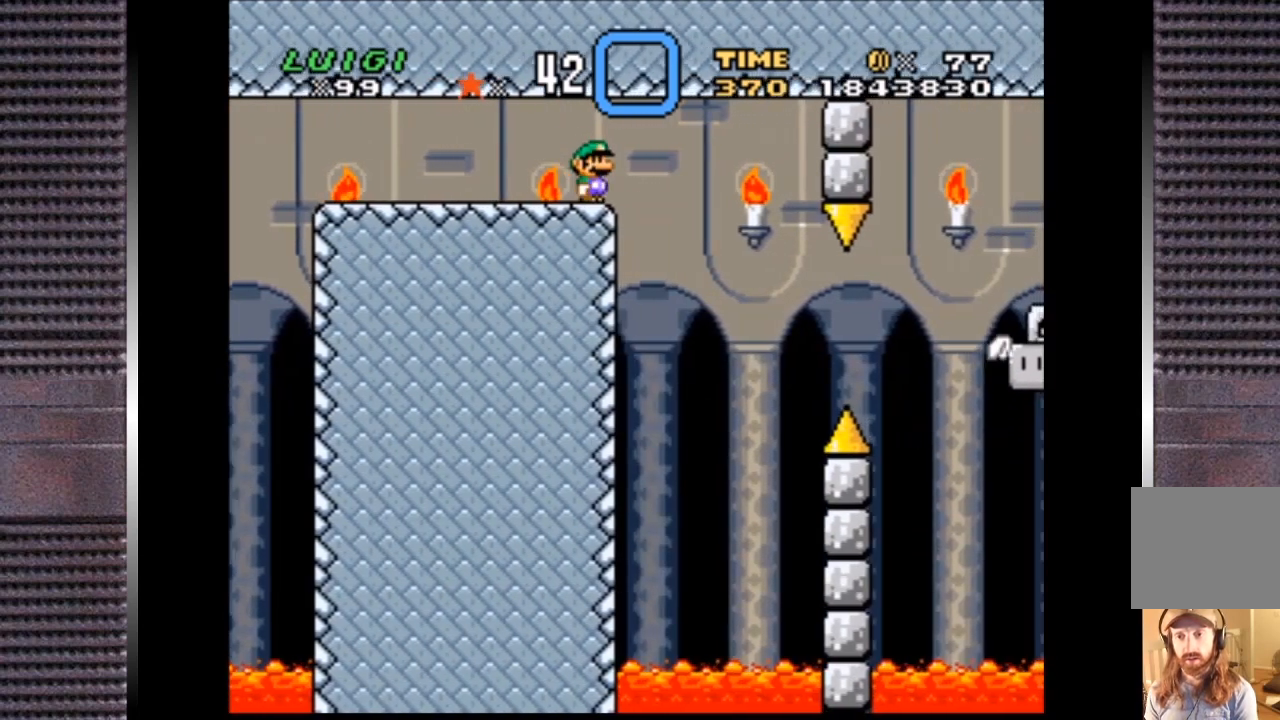
{"buttons": ["SQUARE"], "right_stick": "center", "events": [[267, "DPAD_RIGHT", "down"], [400, "DPAD_RIGHT", "up"]]}
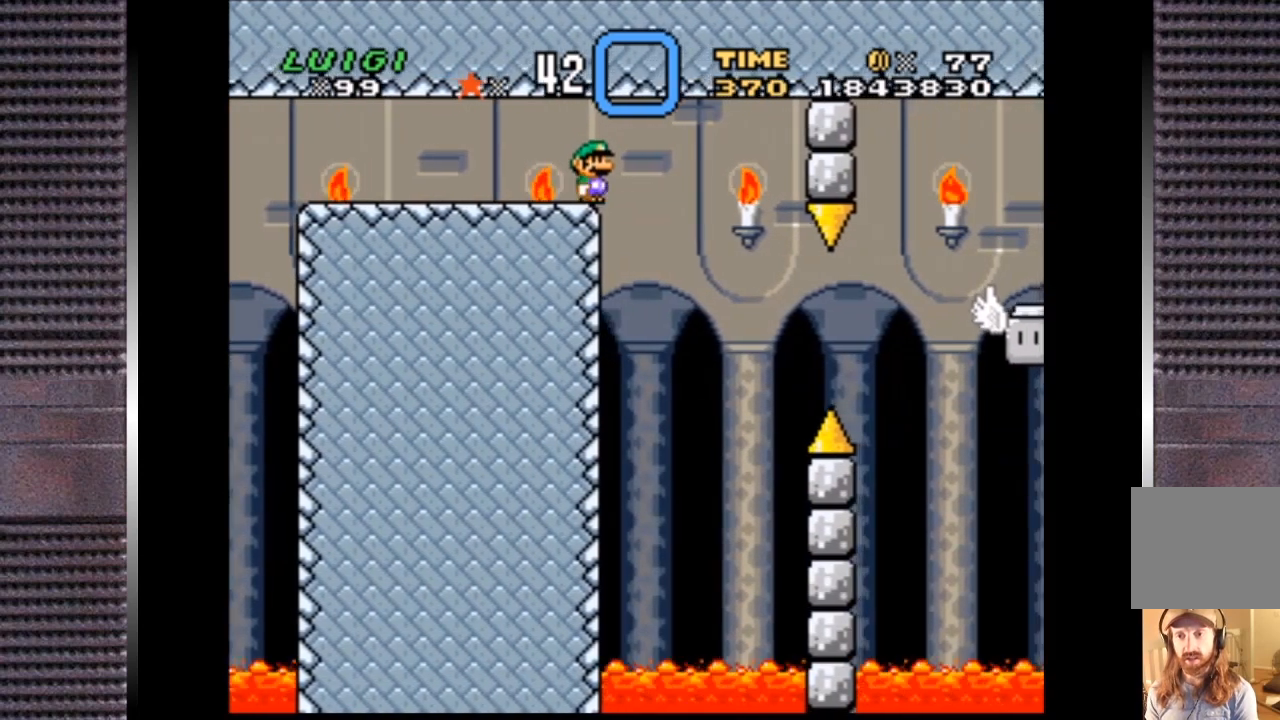
{"buttons": ["SQUARE"], "right_stick": "center", "events": []}
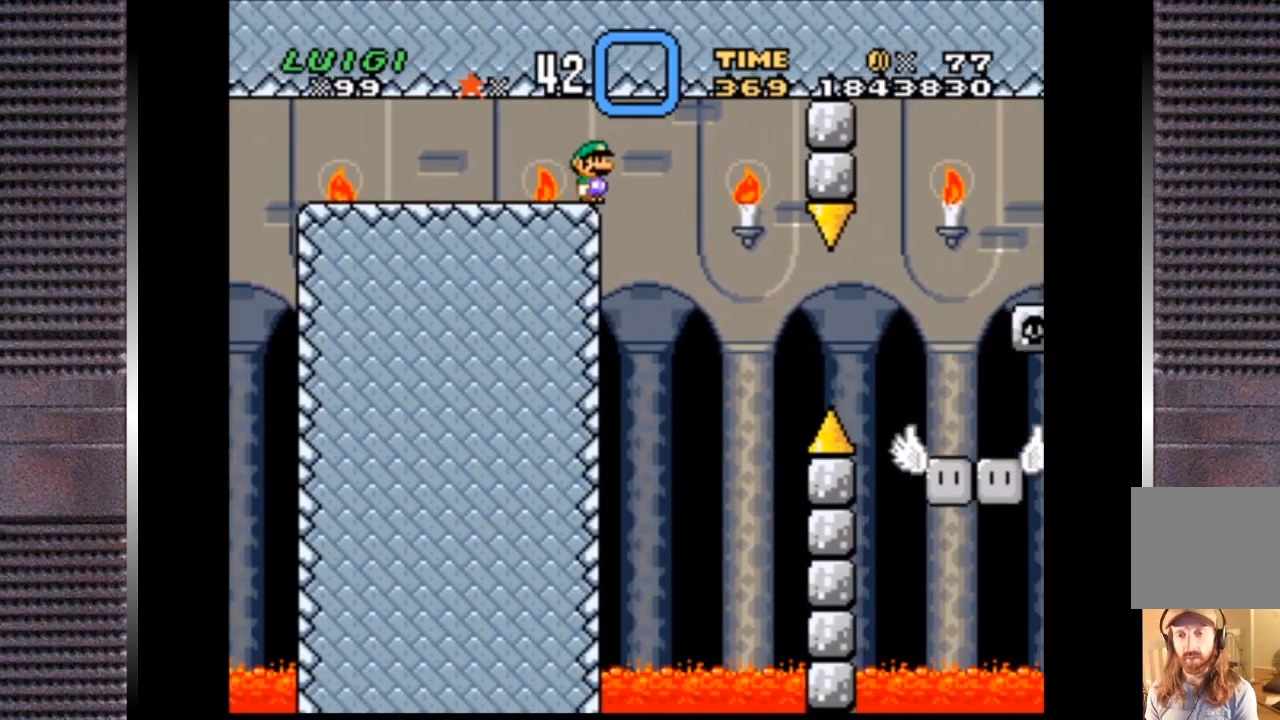
{"buttons": ["SQUARE"], "right_stick": "center", "events": []}
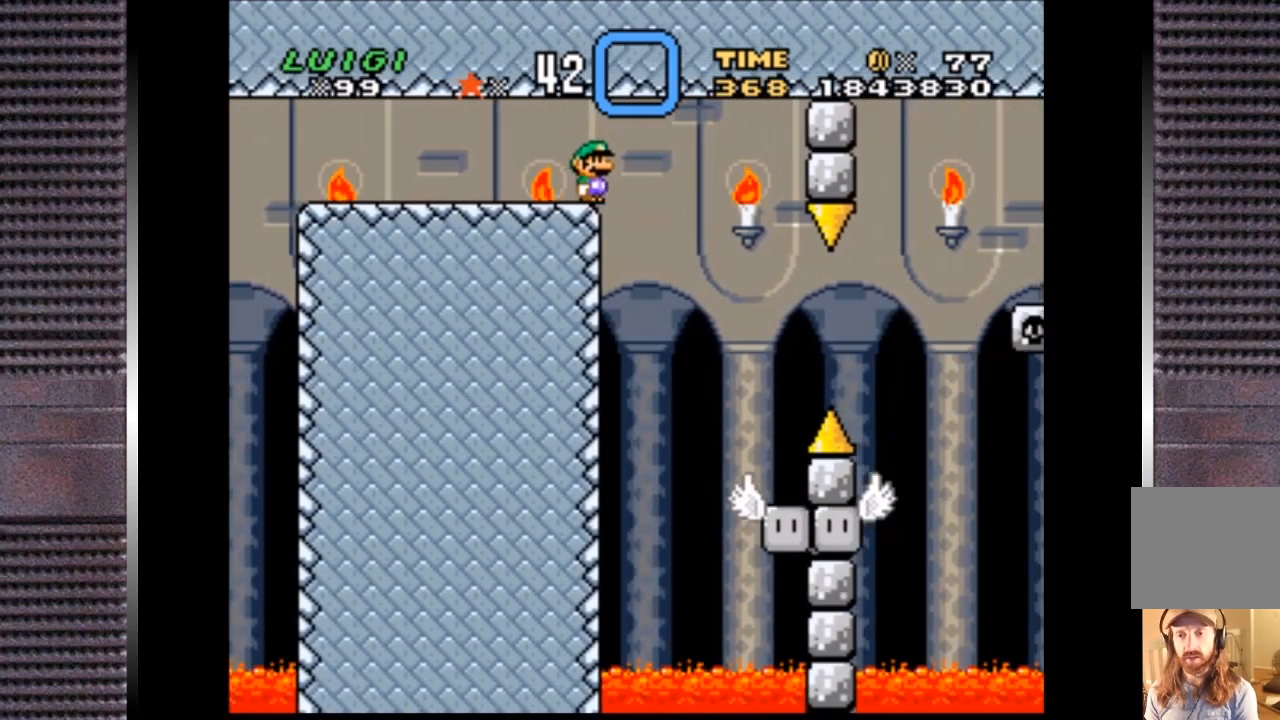
{"buttons": ["SQUARE"], "right_stick": "center", "events": [[267, "DPAD_RIGHT", "down"], [500, "DPAD_RIGHT", "up"]]}
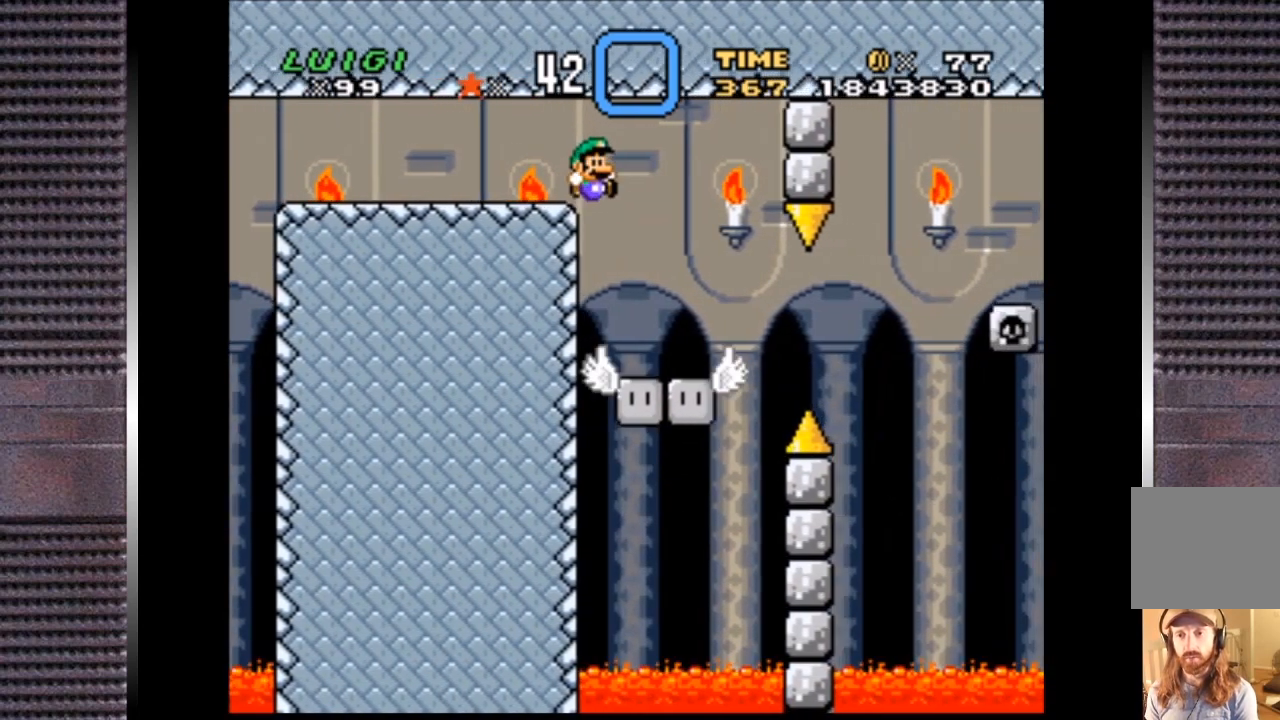
{"buttons": ["SQUARE"], "right_stick": "center", "events": [[33, "DPAD_LEFT", "down"], [200, "DPAD_LEFT", "up"]]}
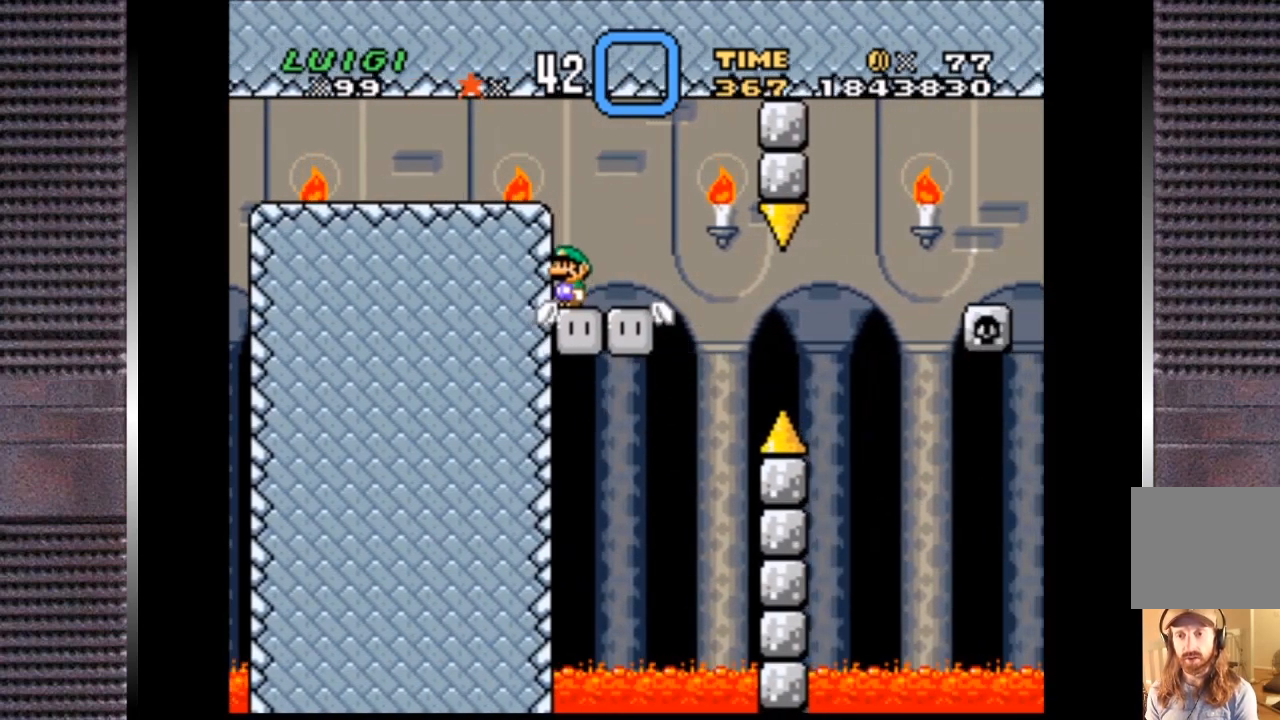
{"buttons": ["SQUARE"], "right_stick": "center", "events": []}
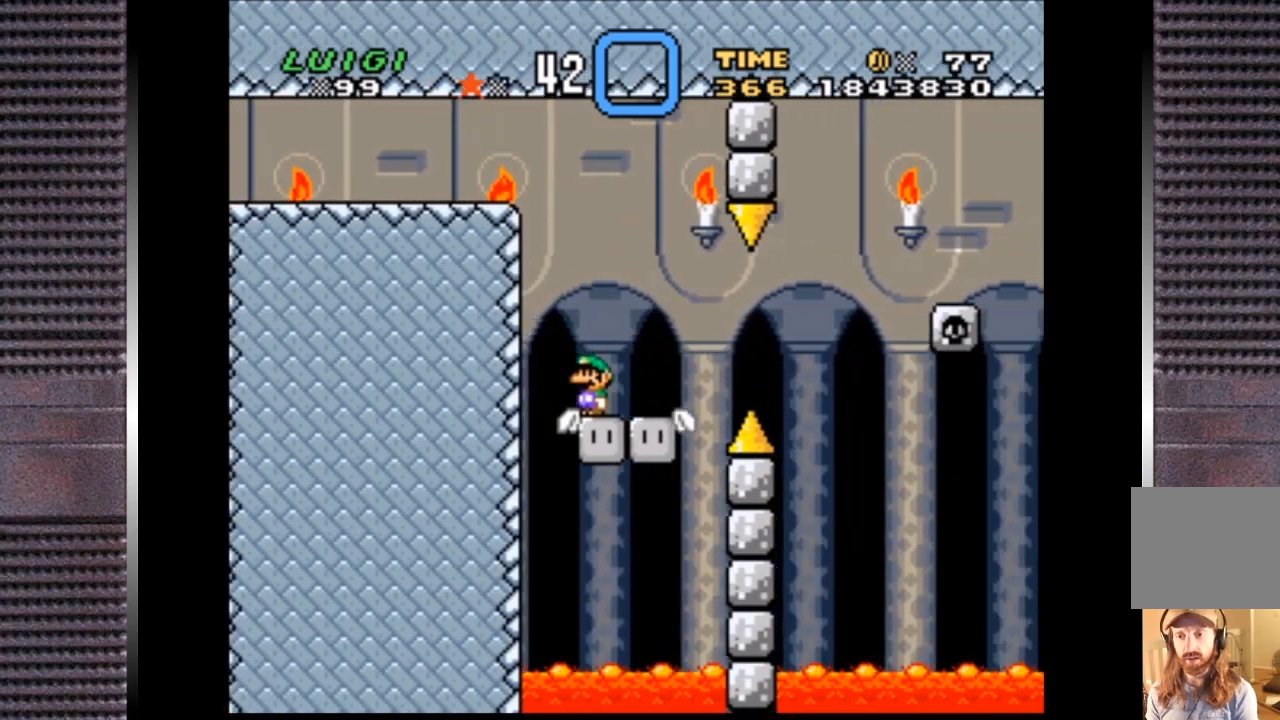
{"buttons": ["SQUARE", "DPAD_RIGHT"], "right_stick": "center", "events": [[133, "DPAD_RIGHT", "down"], [267, "CROSS", "down"], [433, "CROSS", "up"]]}
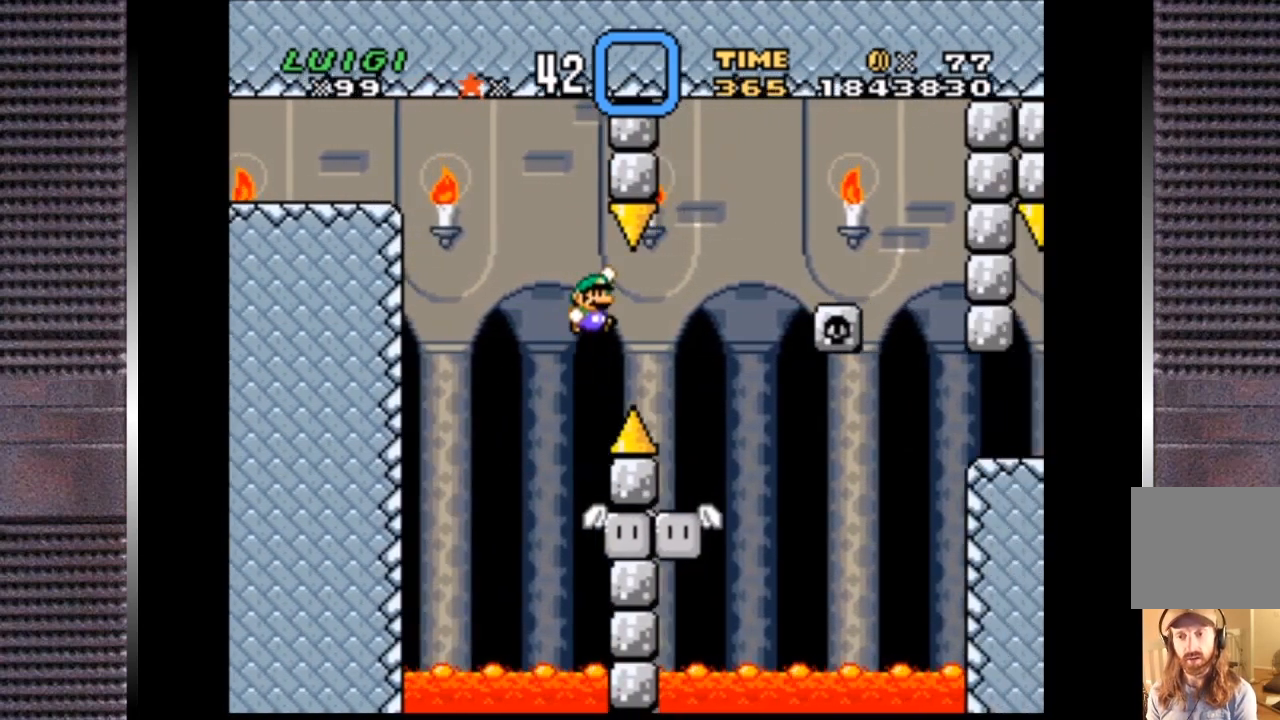
{"buttons": ["CROSS", "SQUARE", "DPAD_RIGHT"], "right_stick": "center", "events": [[167, "DPAD_RIGHT", "up"], [167, "DPAD_UP", "down"], [233, "DPAD_LEFT", "down"], [333, "DPAD_UP", "up"], [367, "DPAD_LEFT", "up"], [367, "DPAD_UP", "down"], [400, "DPAD_RIGHT", "down"], [400, "DPAD_UP", "up"], [467, "CROSS", "down"]]}
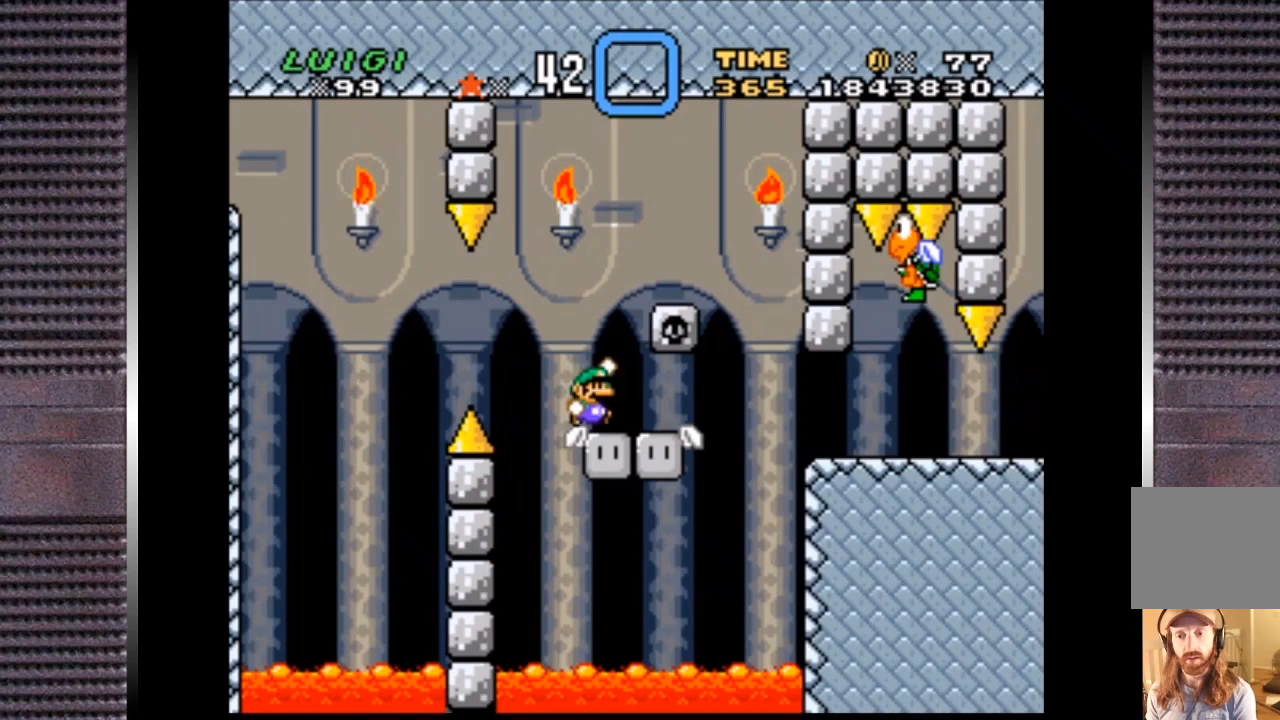
{"buttons": ["CROSS", "SQUARE", "DPAD_RIGHT"], "right_stick": "center", "events": []}
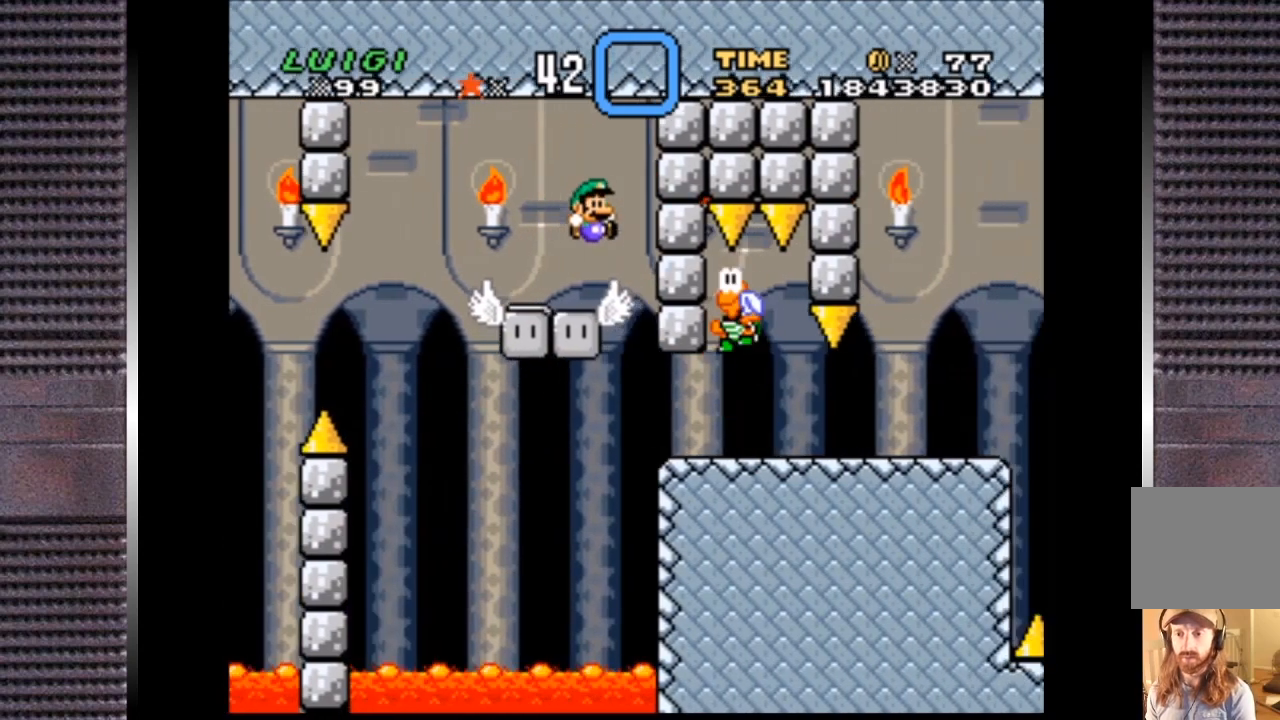
{"buttons": ["SQUARE", "DPAD_UP", "DPAD_LEFT"], "right_stick": "center", "events": [[467, "CROSS", "up"], [467, "DPAD_RIGHT", "up"], [467, "DPAD_UP", "down"], [500, "DPAD_LEFT", "down"]]}
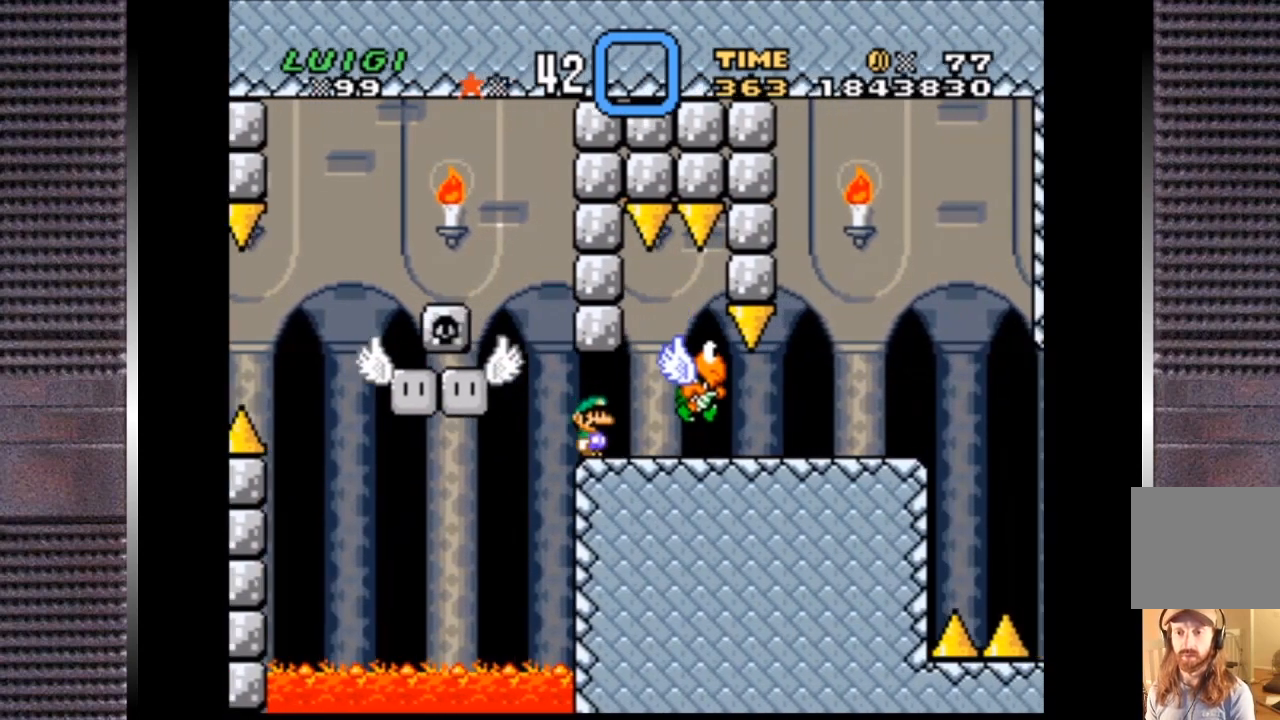
{"buttons": ["SQUARE"], "right_stick": "center", "events": [[100, "DPAD_UP", "up"], [133, "DPAD_LEFT", "up"], [300, "DPAD_LEFT", "down"], [333, "DPAD_LEFT", "up"]]}
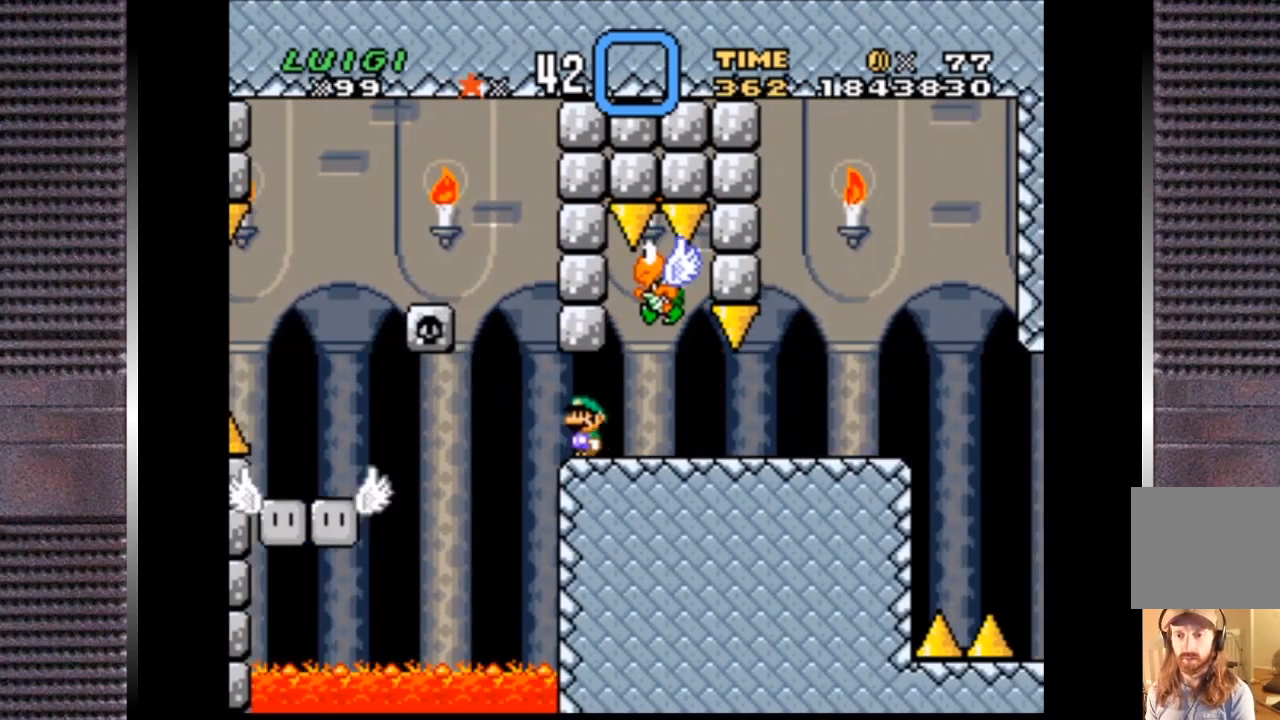
{"buttons": ["SQUARE"], "right_stick": "center", "events": [[33, "DPAD_LEFT", "down"], [133, "DPAD_LEFT", "up"]]}
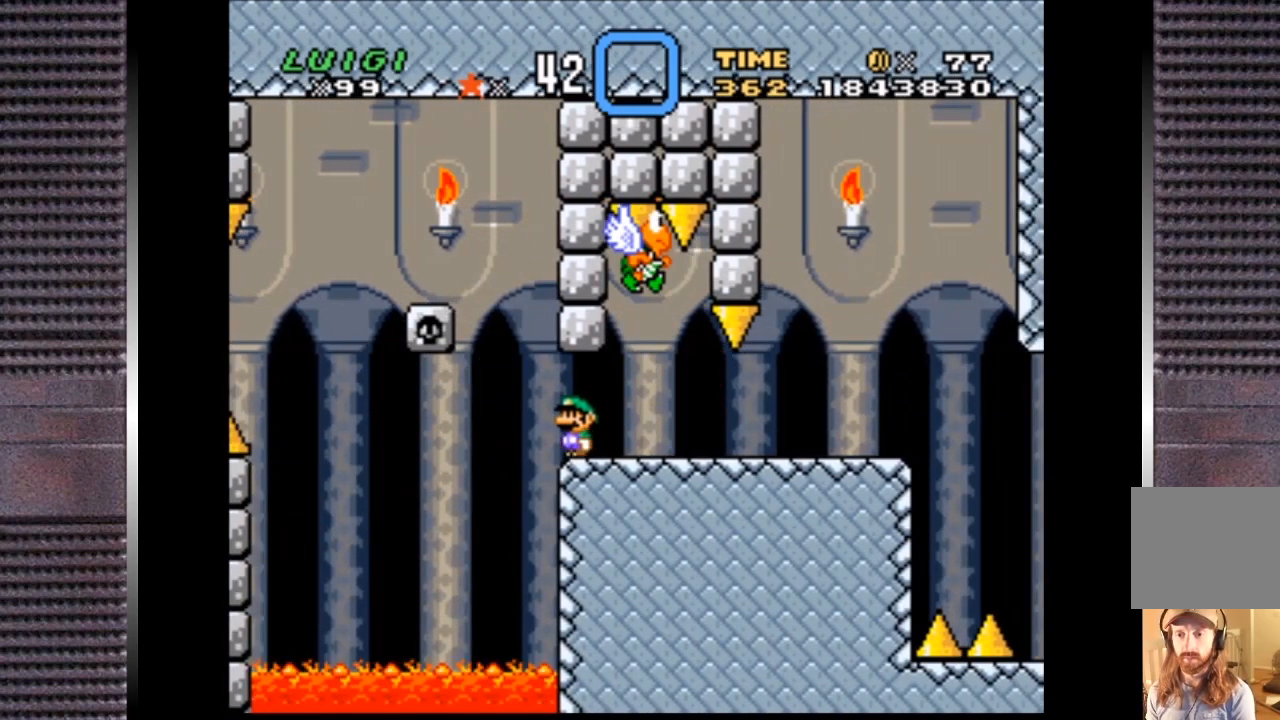
{"buttons": ["SQUARE"], "right_stick": "center", "events": []}
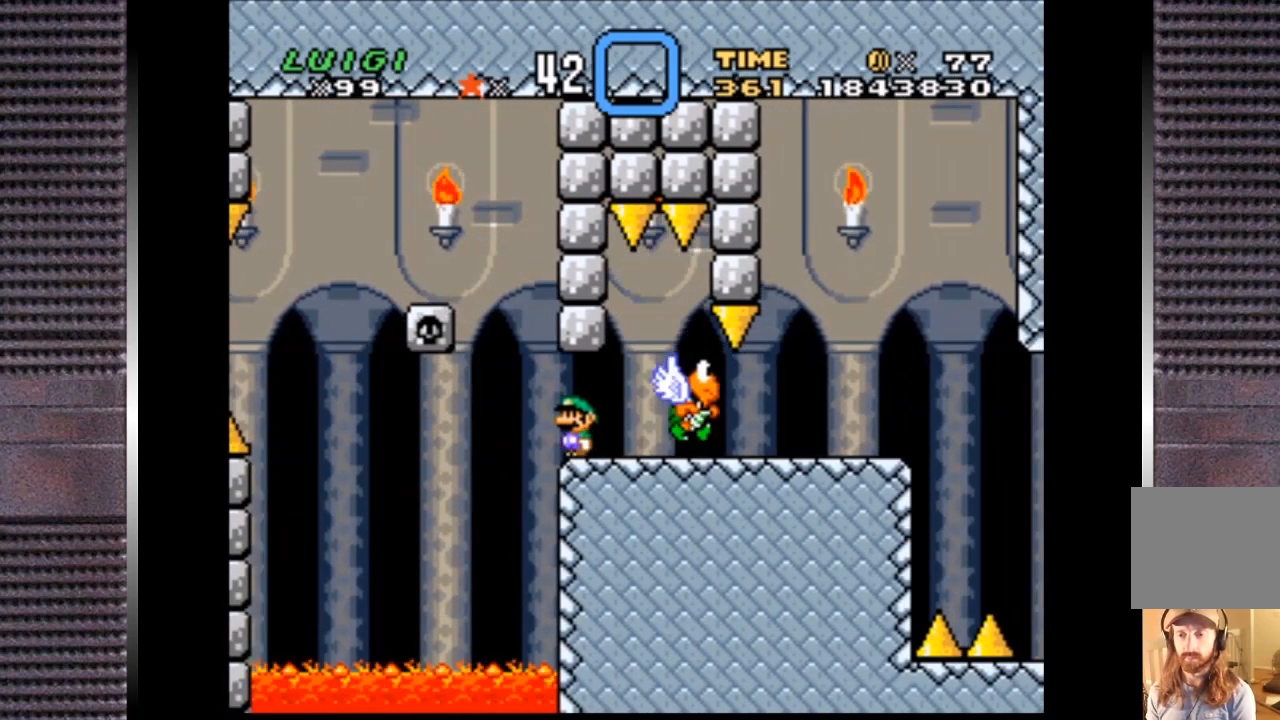
{"buttons": ["SQUARE"], "right_stick": "center", "events": []}
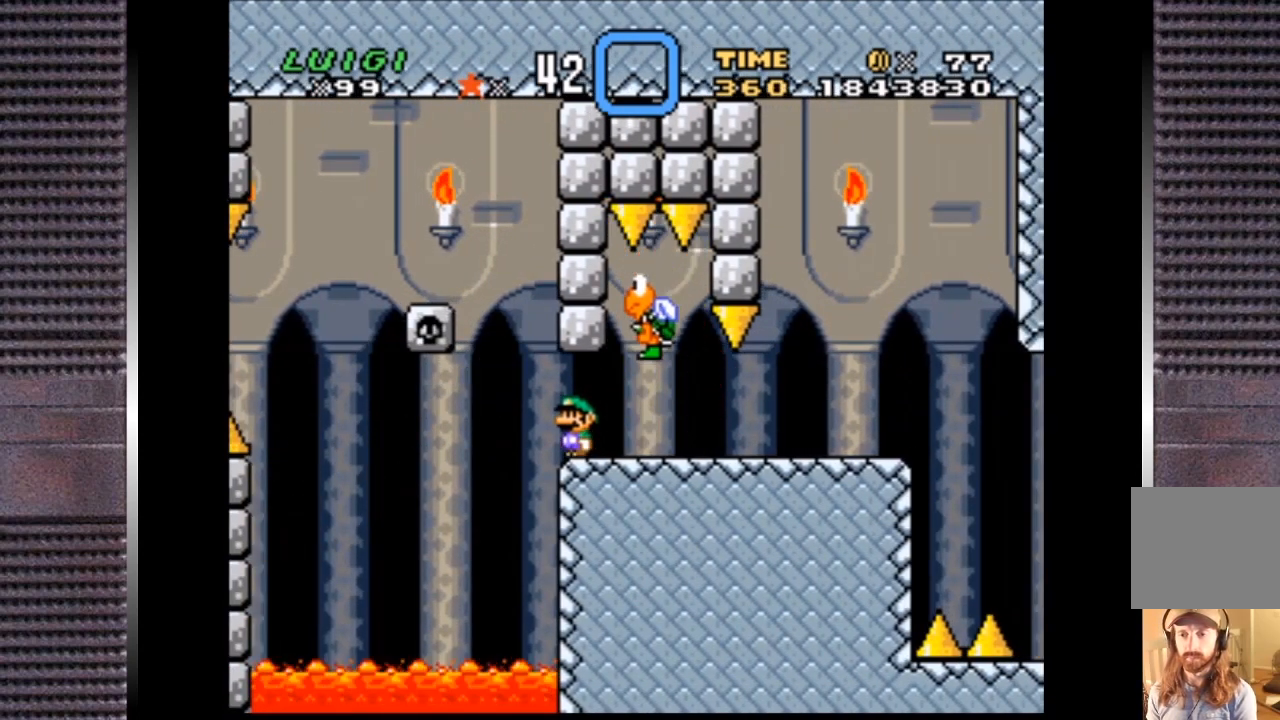
{"buttons": ["SQUARE"], "right_stick": "center", "events": []}
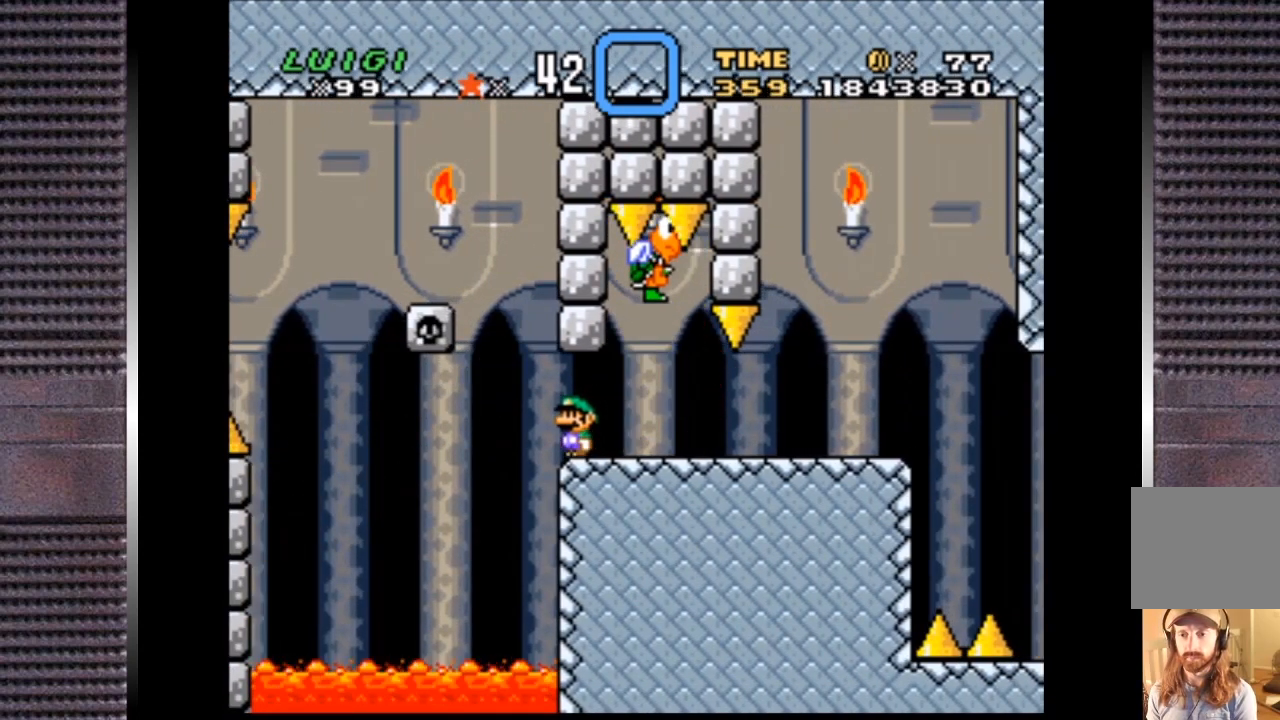
{"buttons": ["SQUARE", "DPAD_RIGHT"], "right_stick": "center", "events": [[367, "DPAD_RIGHT", "down"]]}
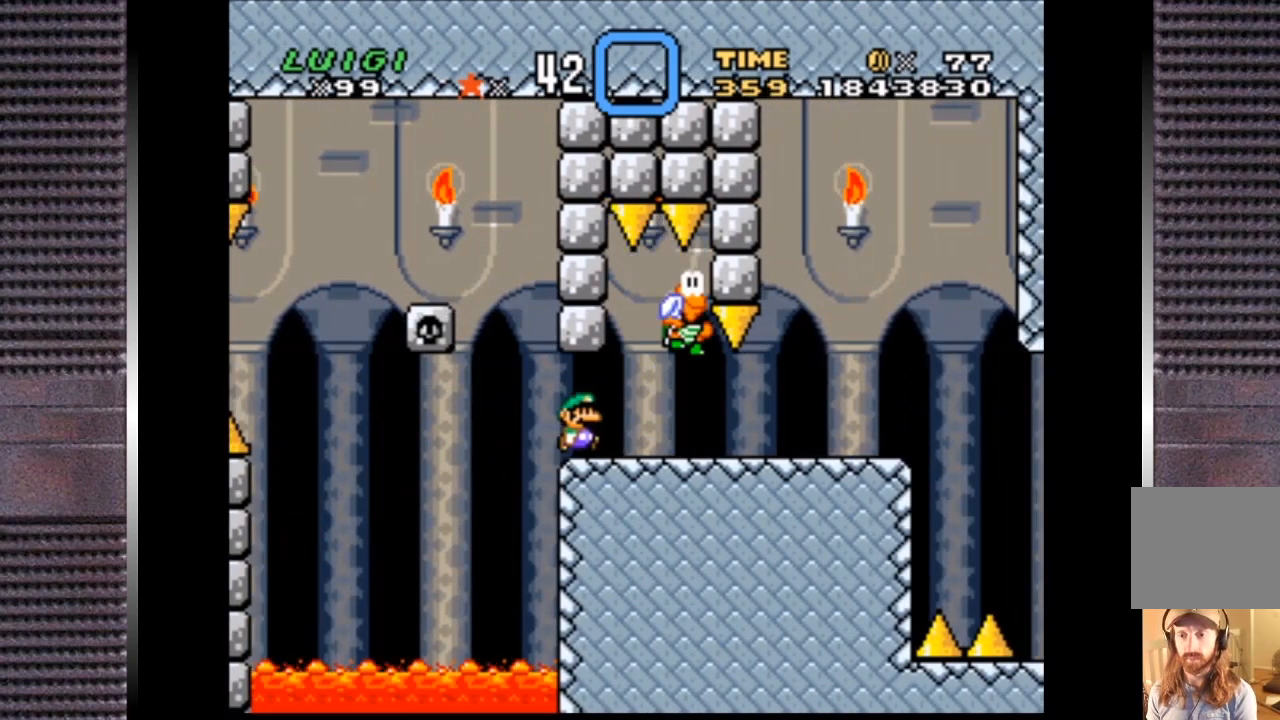
{"buttons": ["SQUARE", "DPAD_RIGHT"], "right_stick": "center", "events": []}
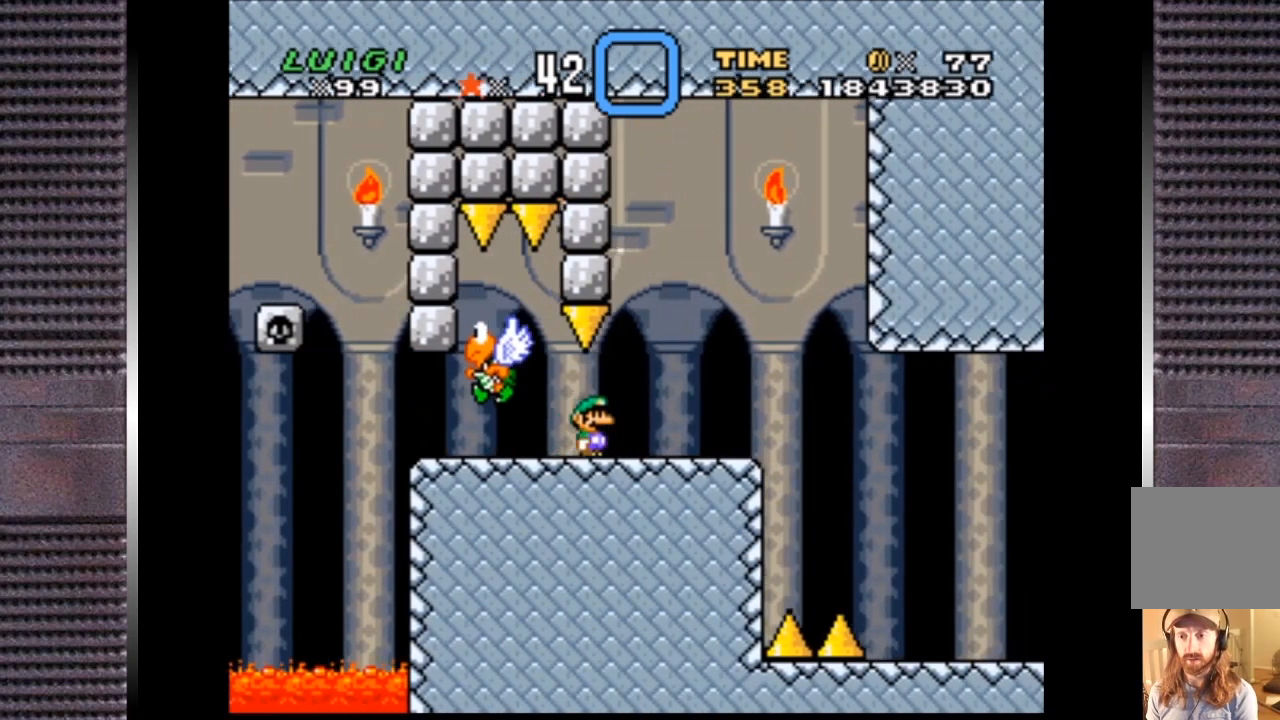
{"buttons": ["SQUARE", "DPAD_RIGHT"], "right_stick": "center", "events": []}
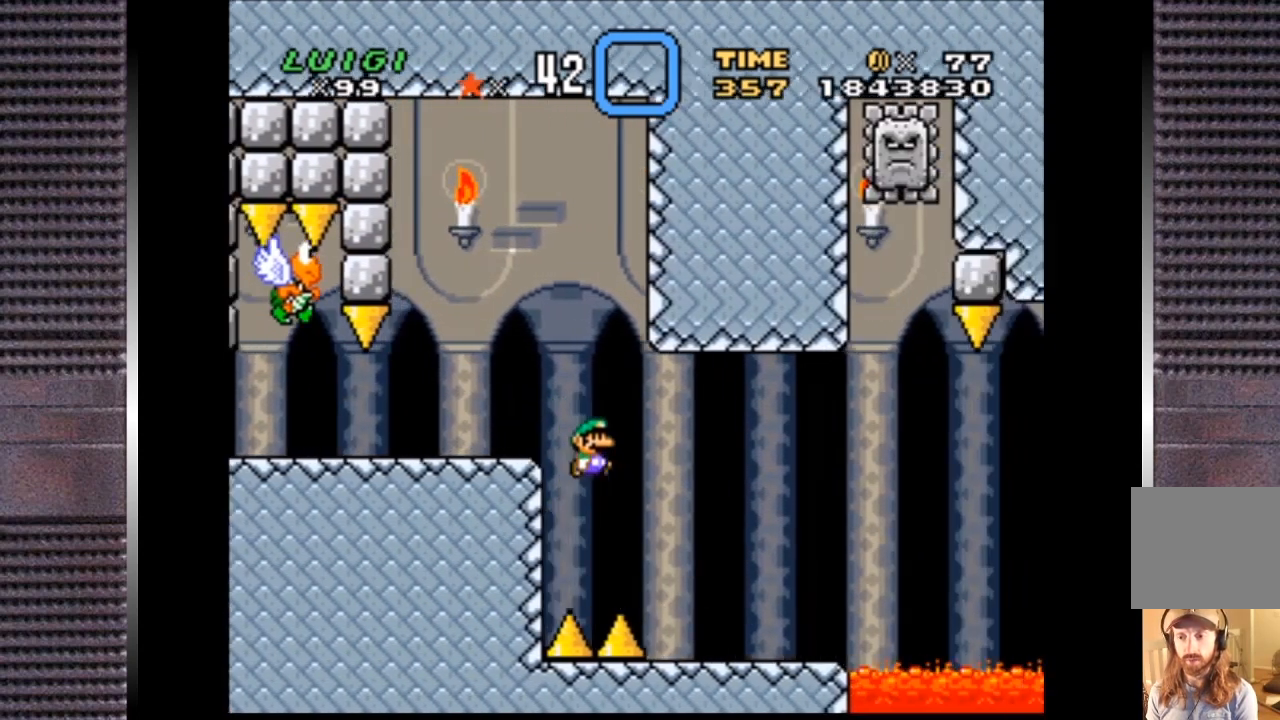
{"buttons": ["CROSS", "SQUARE", "DPAD_RIGHT"], "right_stick": "center", "events": [[433, "CROSS", "down"]]}